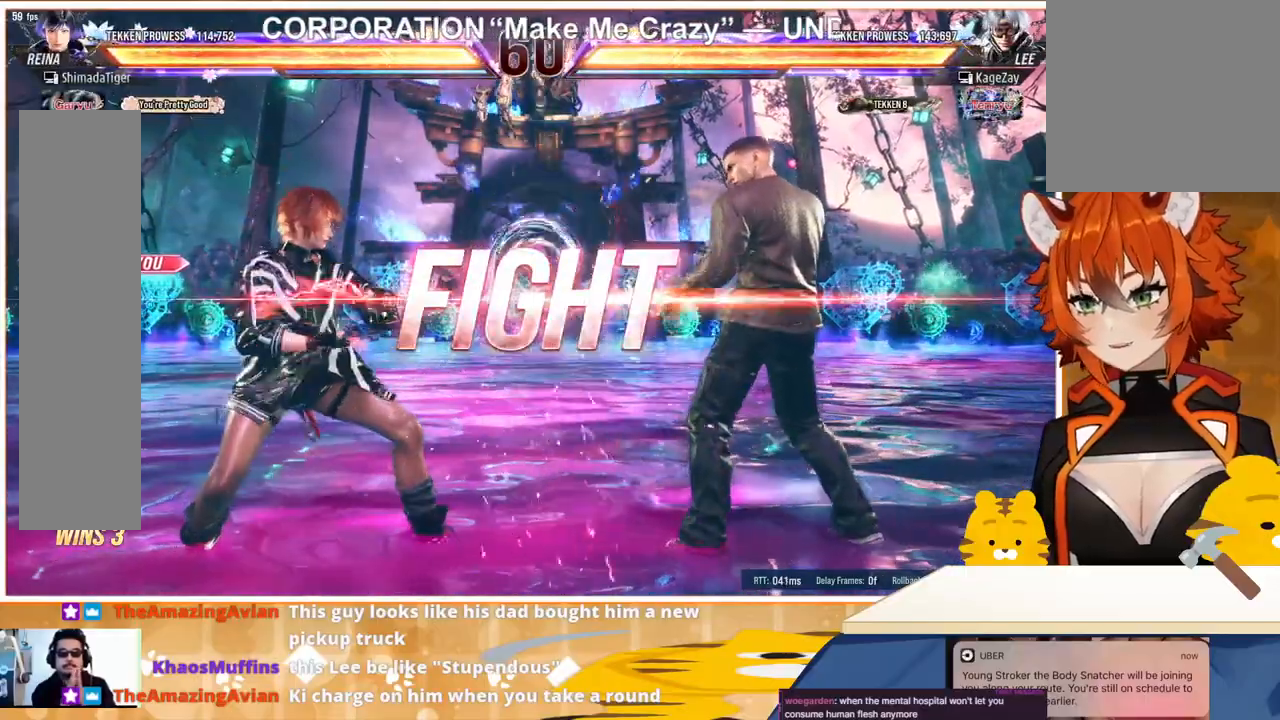
Gameplay with a controller (arcade stick); each line is a JSON object with the inputs held at the frame after it. "events" lists button and stick changes between this image and that frame as [ms after this image, input, new state], when the widget could be followed in between. Not read: L3 R3.
{"buttons": ["DPAD_LEFT"], "events": [[233, "DPAD_UP", "down"], [300, "DPAD_UP", "up"], [500, "DPAD_LEFT", "down"]]}
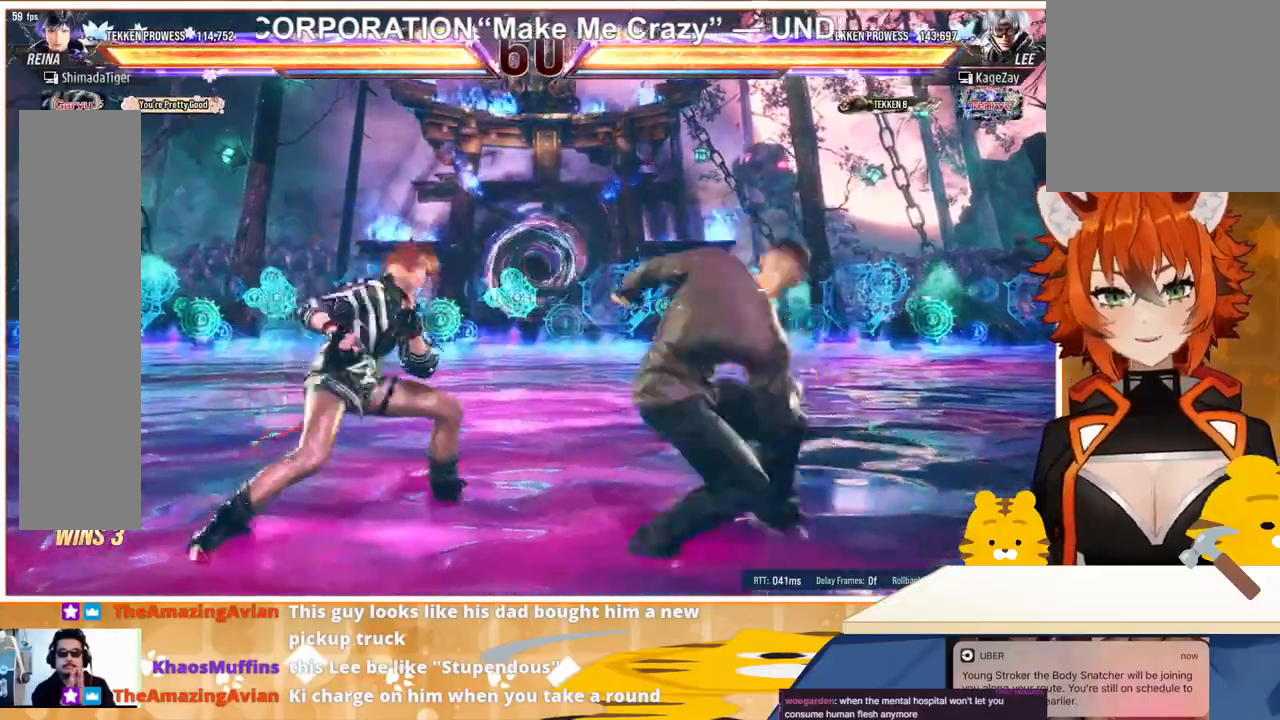
{"buttons": [], "events": [[300, "DPAD_LEFT", "up"], [333, "DPAD_RIGHT", "down"], [400, "DPAD_DOWN", "down"], [400, "TRIANGLE", "down"], [433, "DPAD_DOWN", "up"], [467, "DPAD_RIGHT", "up"], [500, "TRIANGLE", "up"]]}
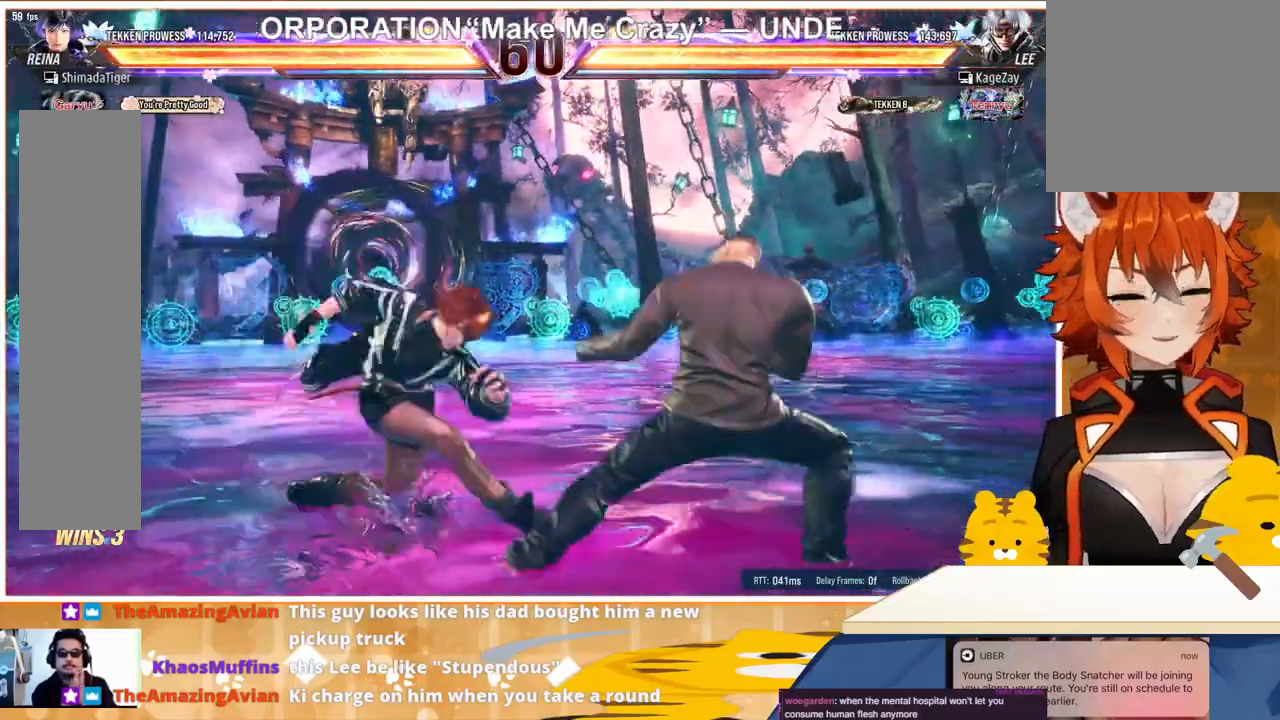
{"buttons": ["CIRCLE", "DPAD_LEFT"], "events": [[233, "DPAD_LEFT", "down"], [333, "DPAD_LEFT", "up"], [400, "DPAD_LEFT", "down"], [500, "CIRCLE", "down"]]}
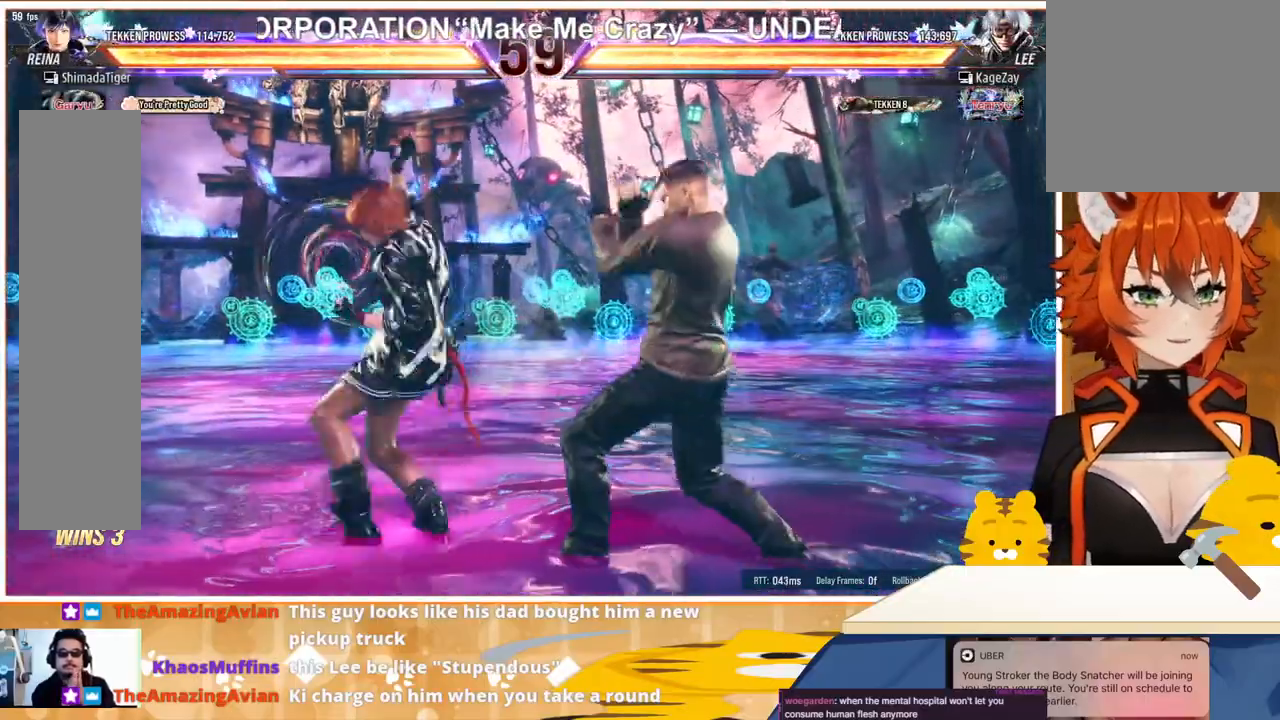
{"buttons": [], "events": [[67, "CIRCLE", "up"], [500, "DPAD_LEFT", "up"]]}
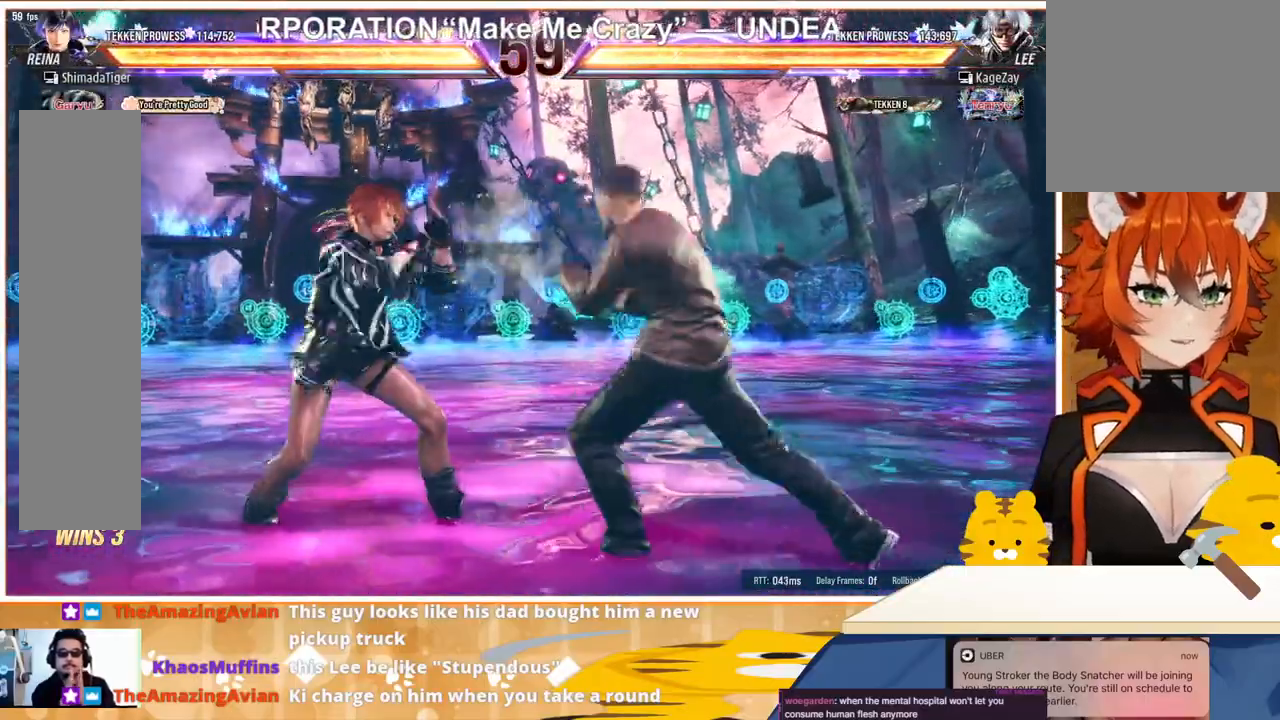
{"buttons": [], "events": [[67, "DPAD_LEFT", "down"], [167, "DPAD_LEFT", "up"], [200, "DPAD_LEFT", "down"], [300, "DPAD_UP", "down"], [367, "DPAD_UP", "up"], [467, "DPAD_LEFT", "up"]]}
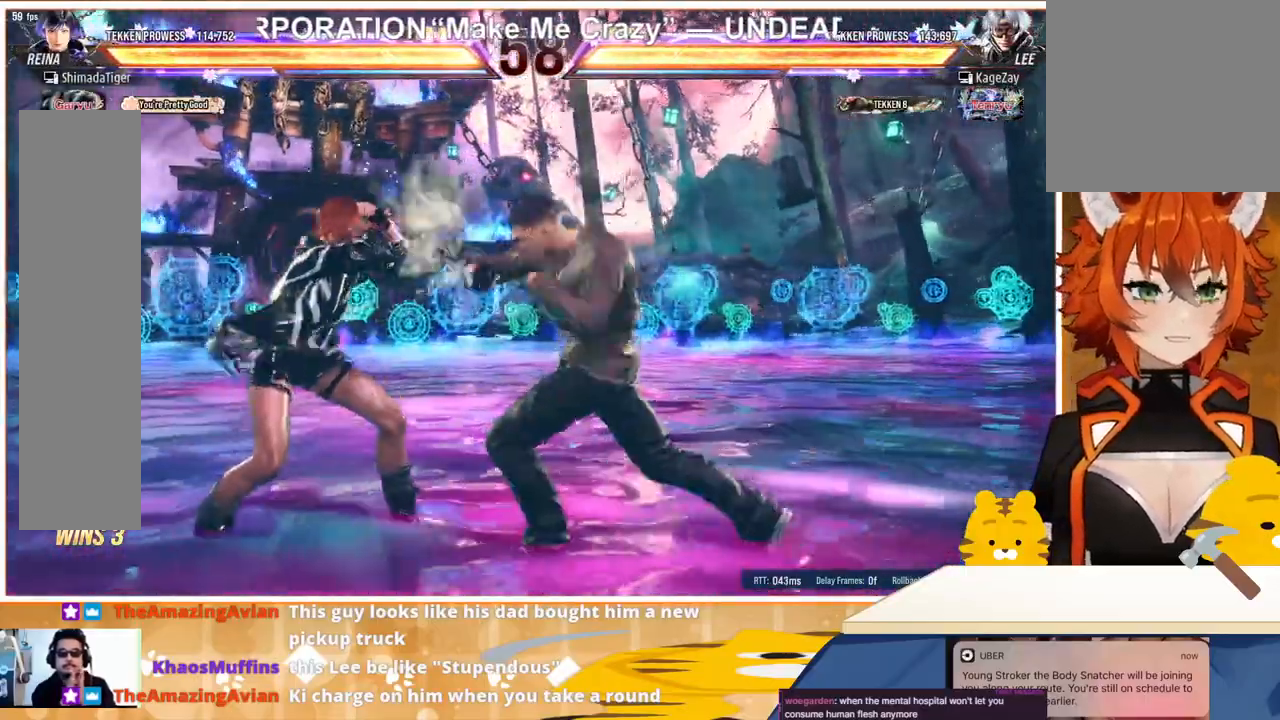
{"buttons": [], "events": [[33, "DPAD_LEFT", "down"], [100, "DPAD_LEFT", "up"], [167, "DPAD_LEFT", "down"], [300, "DPAD_LEFT", "up"], [333, "DPAD_LEFT", "down"], [467, "DPAD_LEFT", "up"]]}
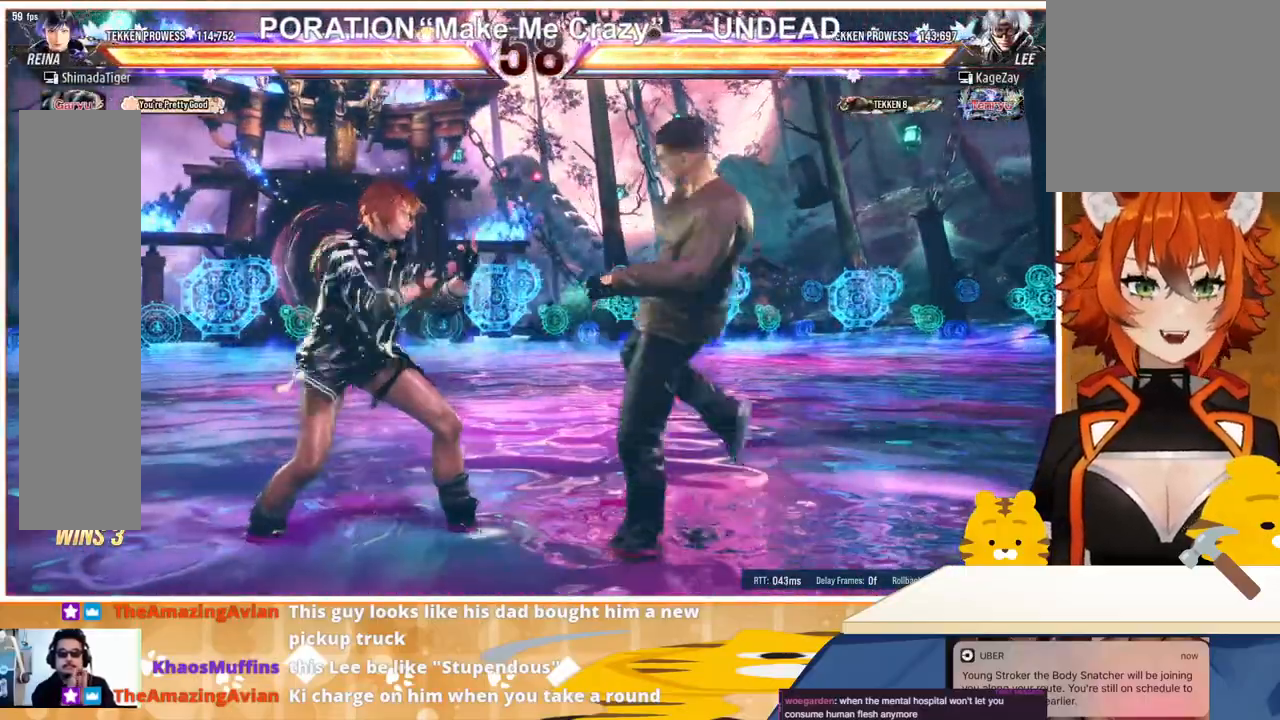
{"buttons": [], "events": [[67, "SQUARE", "down"], [133, "SQUARE", "up"], [200, "SQUARE", "down"], [300, "SQUARE", "up"]]}
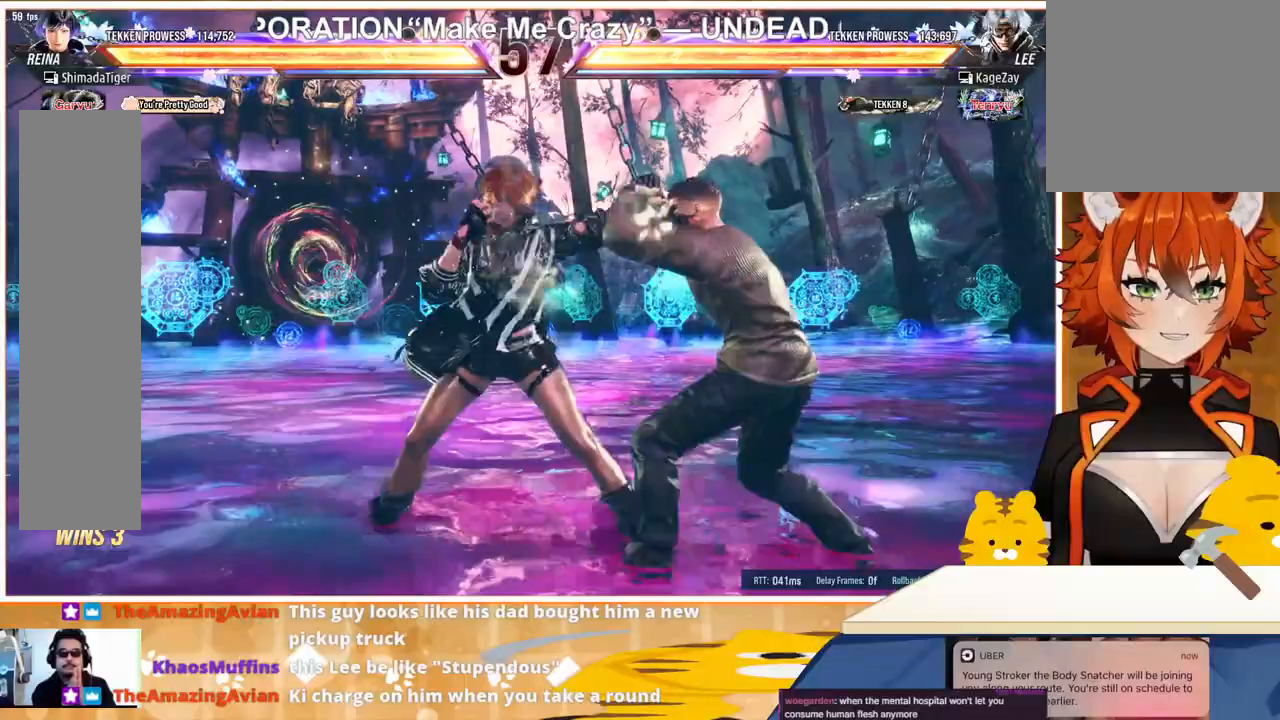
{"buttons": ["SQUARE"], "events": [[233, "SQUARE", "down"], [300, "SQUARE", "up"], [367, "SQUARE", "down"], [433, "SQUARE", "up"], [500, "SQUARE", "down"]]}